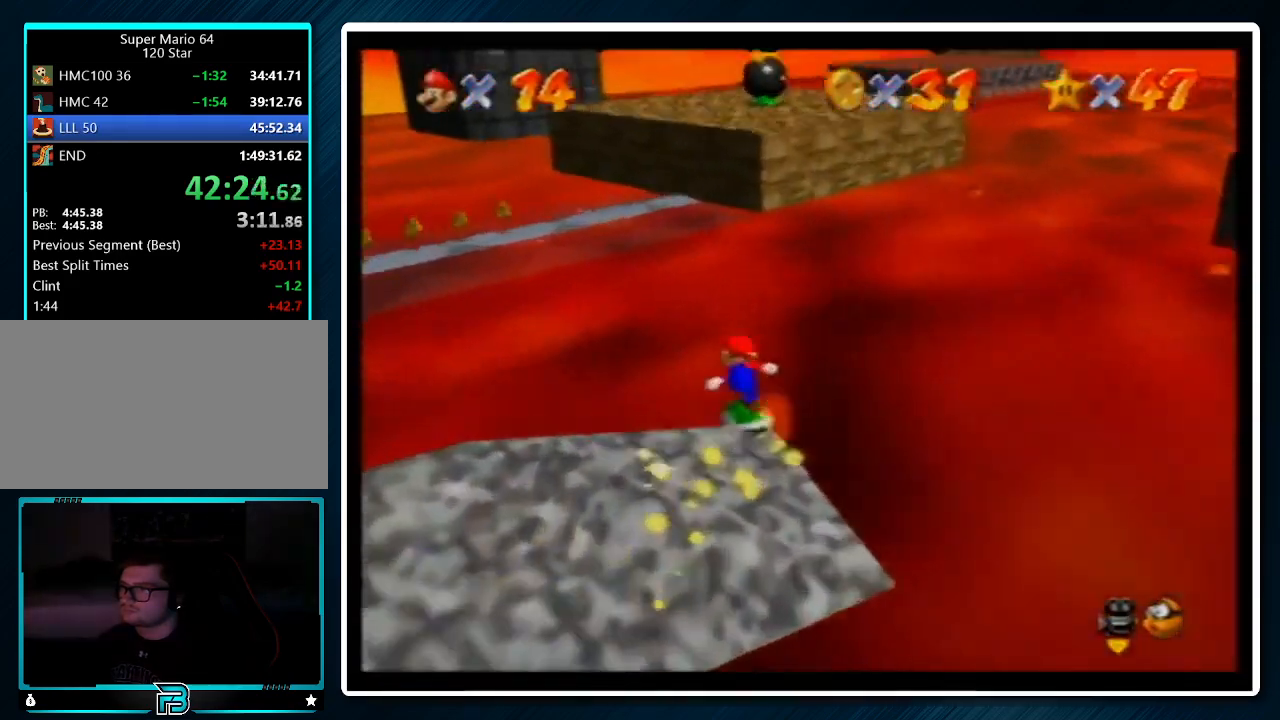
Gameplay with a controller (Nintendo layout); each line is a JSON object with the inputs held at the frame after it. "events" lists button and stick changes between this image and that frame as [ms after this image, input, new state], when the widget could be followed in between. Not read: L1 L3 R3.
{"buttons": [], "left_stick": "up-left", "events": [[233, "left_stick", "up-left"]]}
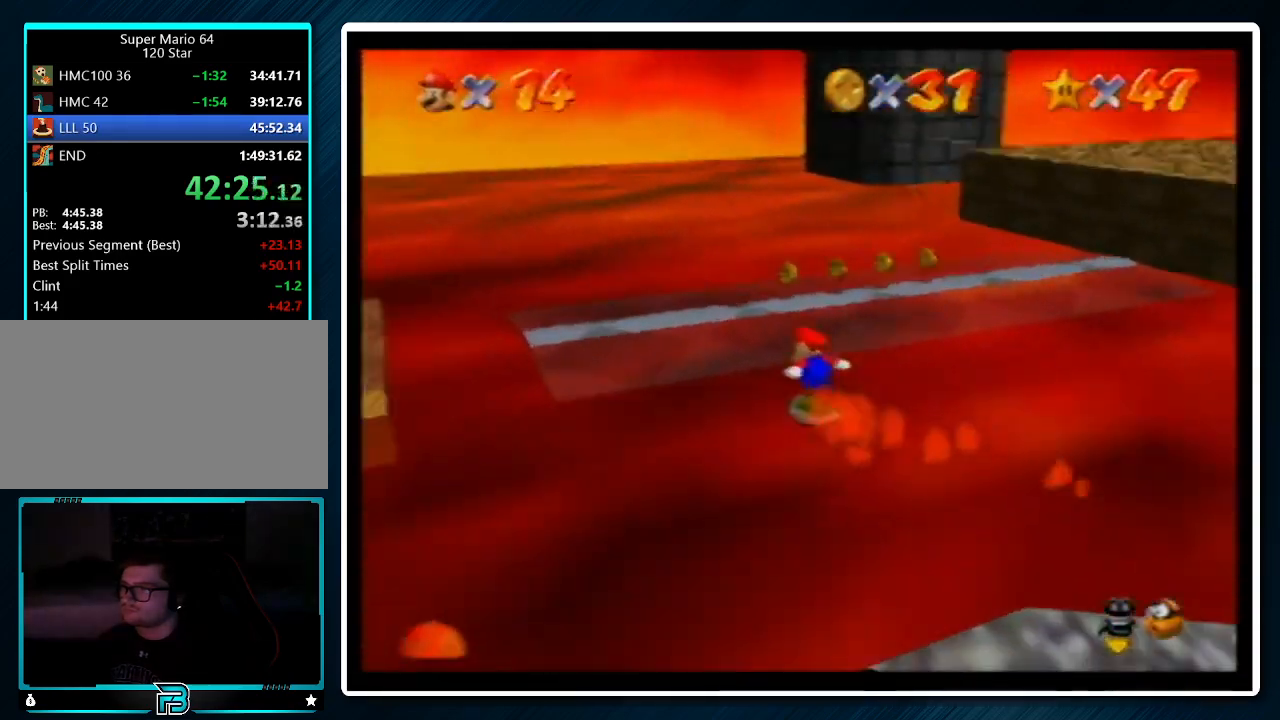
{"buttons": [], "left_stick": "up-right", "events": [[300, "left_stick", "right"], [467, "left_stick", "up-right"]]}
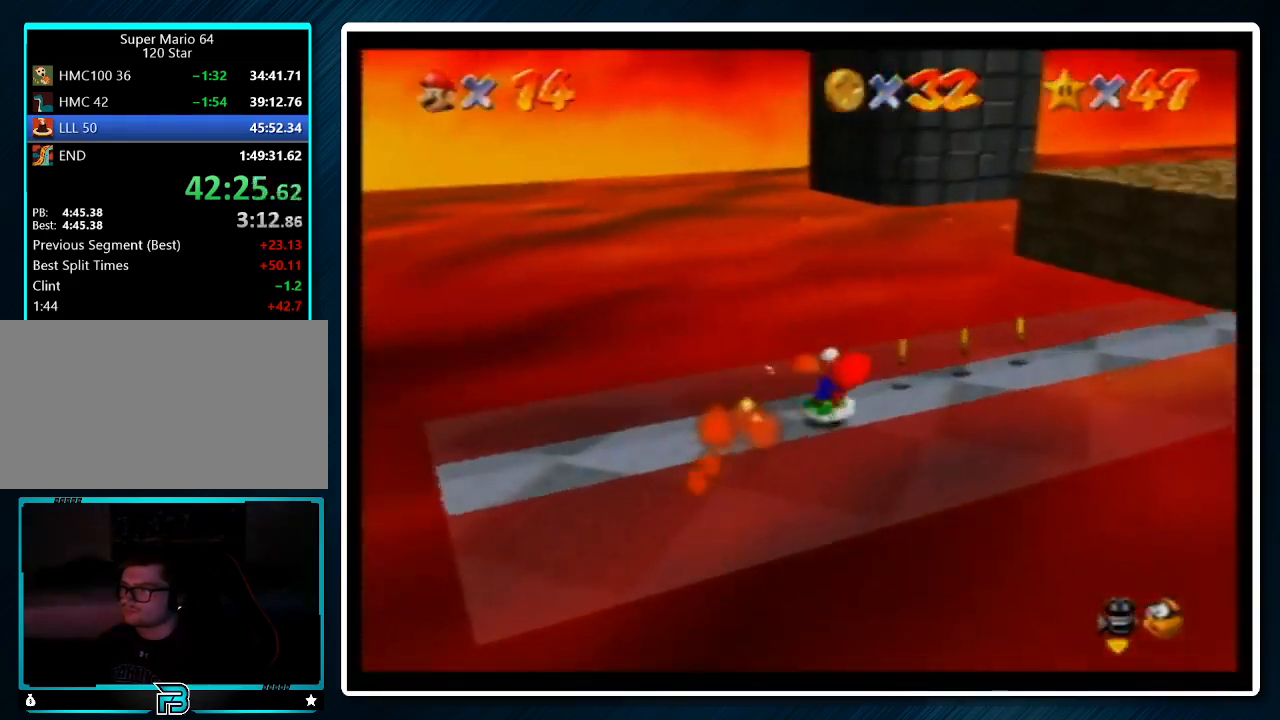
{"buttons": ["A"], "left_stick": "up-right", "events": [[333, "A", "down"]]}
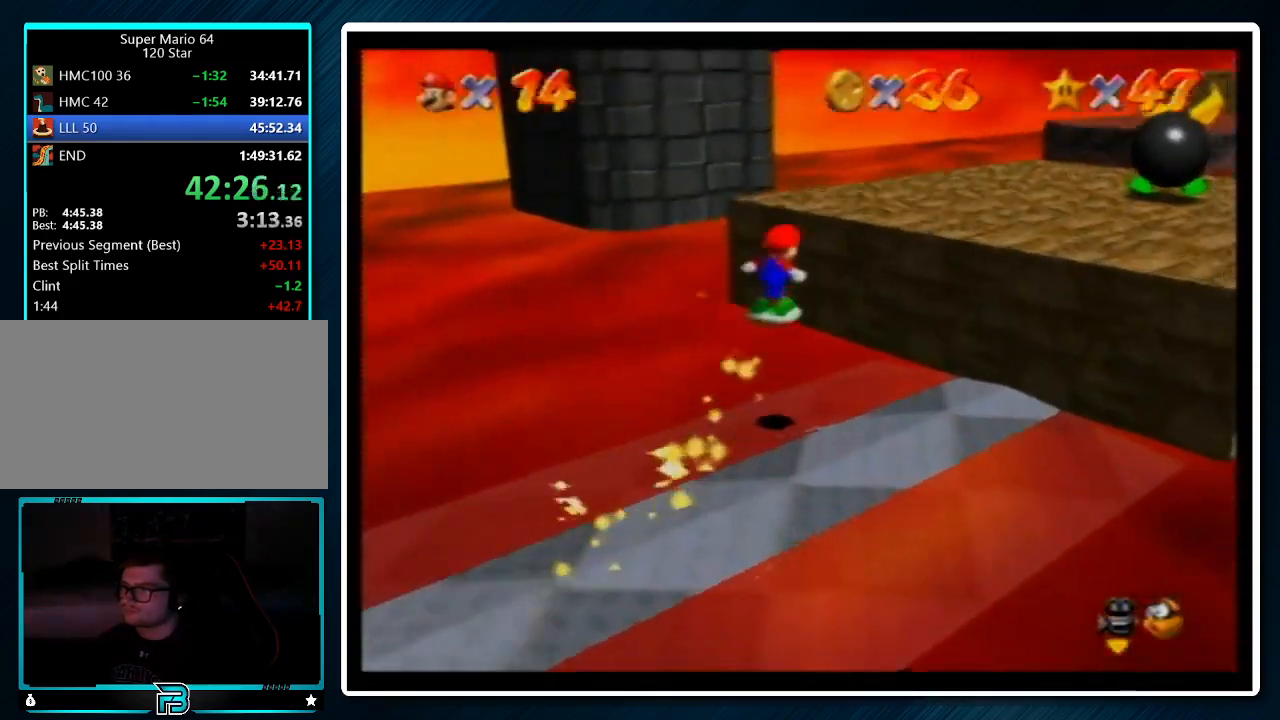
{"buttons": [], "left_stick": "up-right", "events": [[100, "A", "up"], [167, "R1", "down"], [200, "C_DOWN", "down"], [333, "C_DOWN", "up"], [333, "R1", "up"]]}
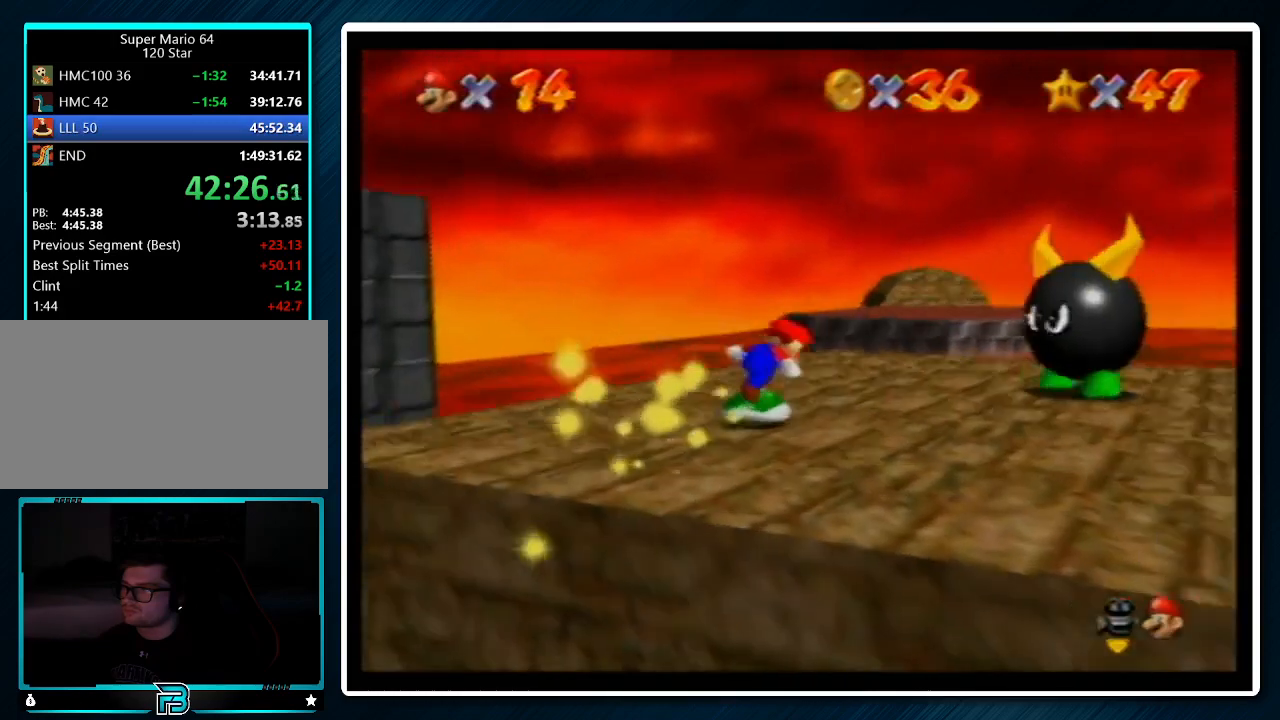
{"buttons": [], "left_stick": "up", "events": [[233, "left_stick", "up"]]}
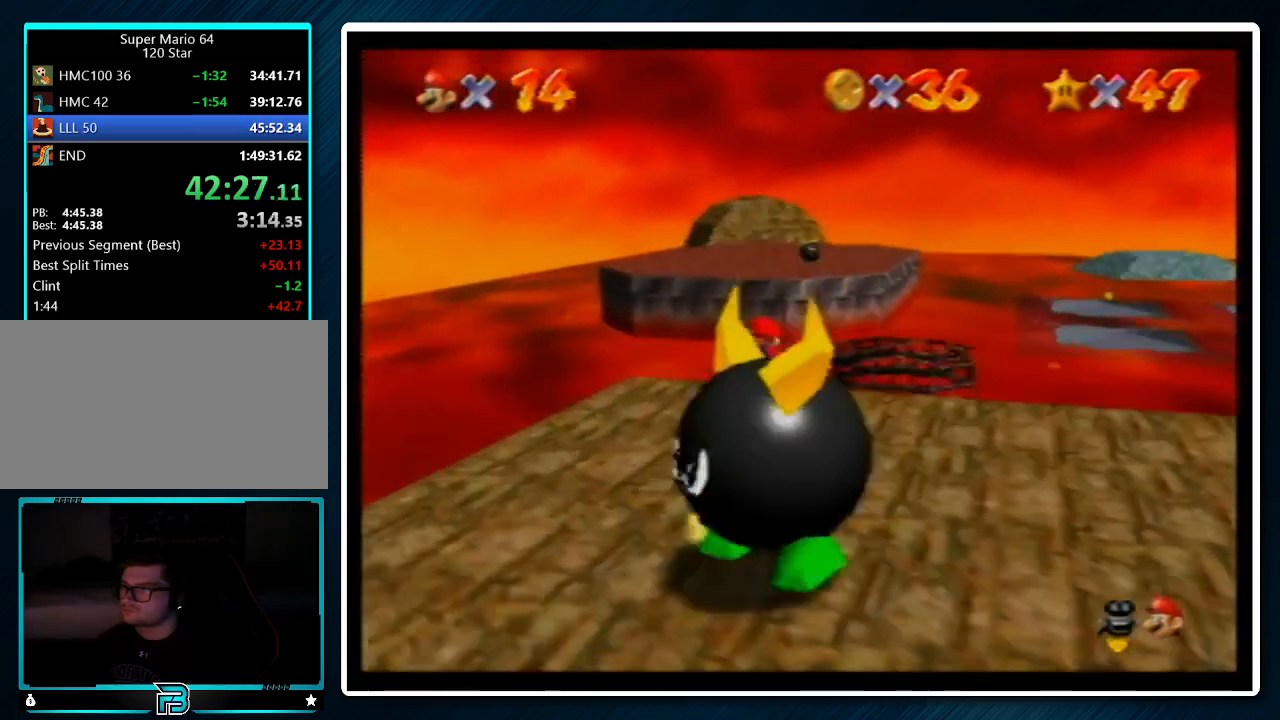
{"buttons": [], "left_stick": "up", "events": []}
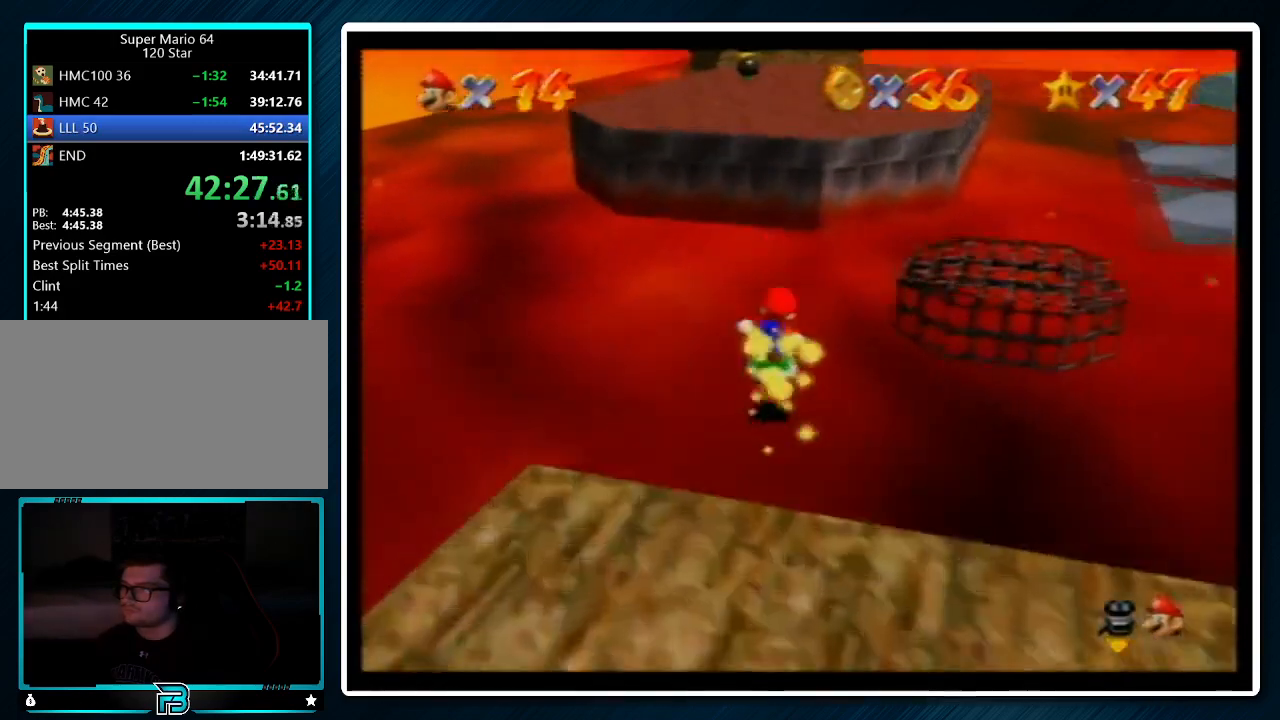
{"buttons": [], "left_stick": "up-right", "events": [[100, "A", "down"], [367, "A", "up"], [400, "left_stick", "up-right"]]}
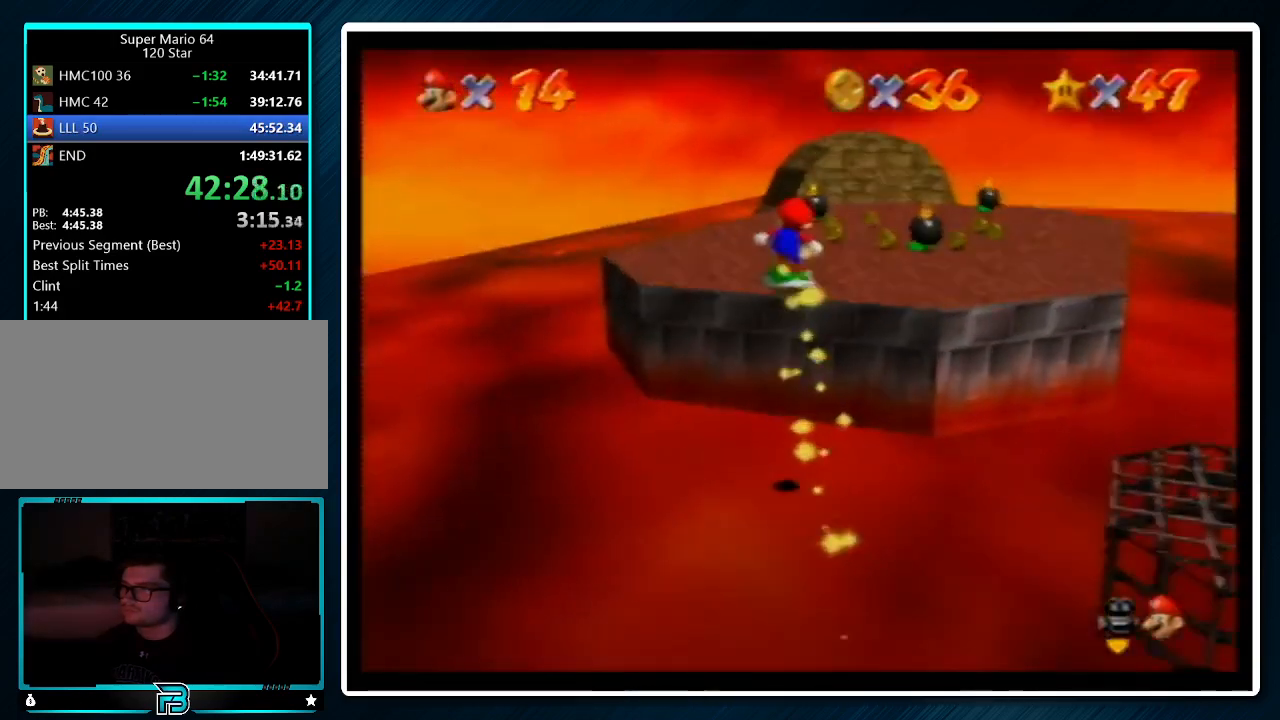
{"buttons": [], "left_stick": "up", "events": [[333, "left_stick", "up"]]}
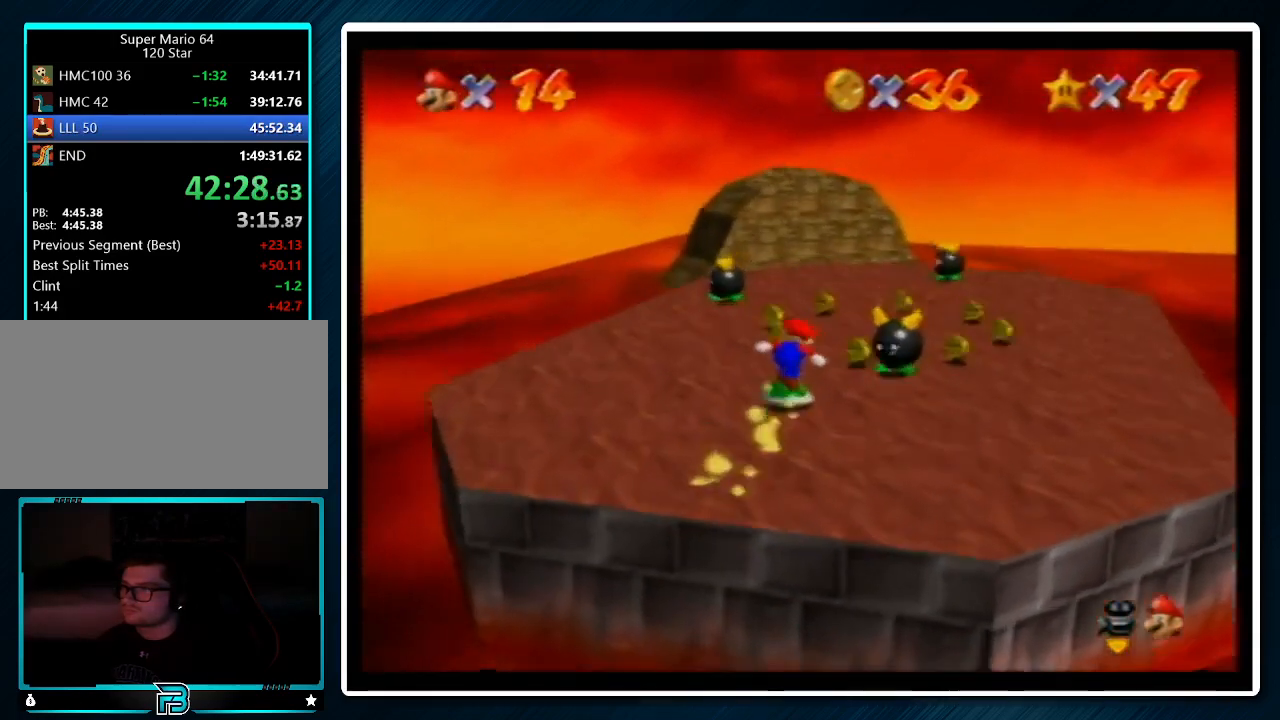
{"buttons": [], "left_stick": "right", "events": [[267, "left_stick", "up-right"], [467, "left_stick", "right"]]}
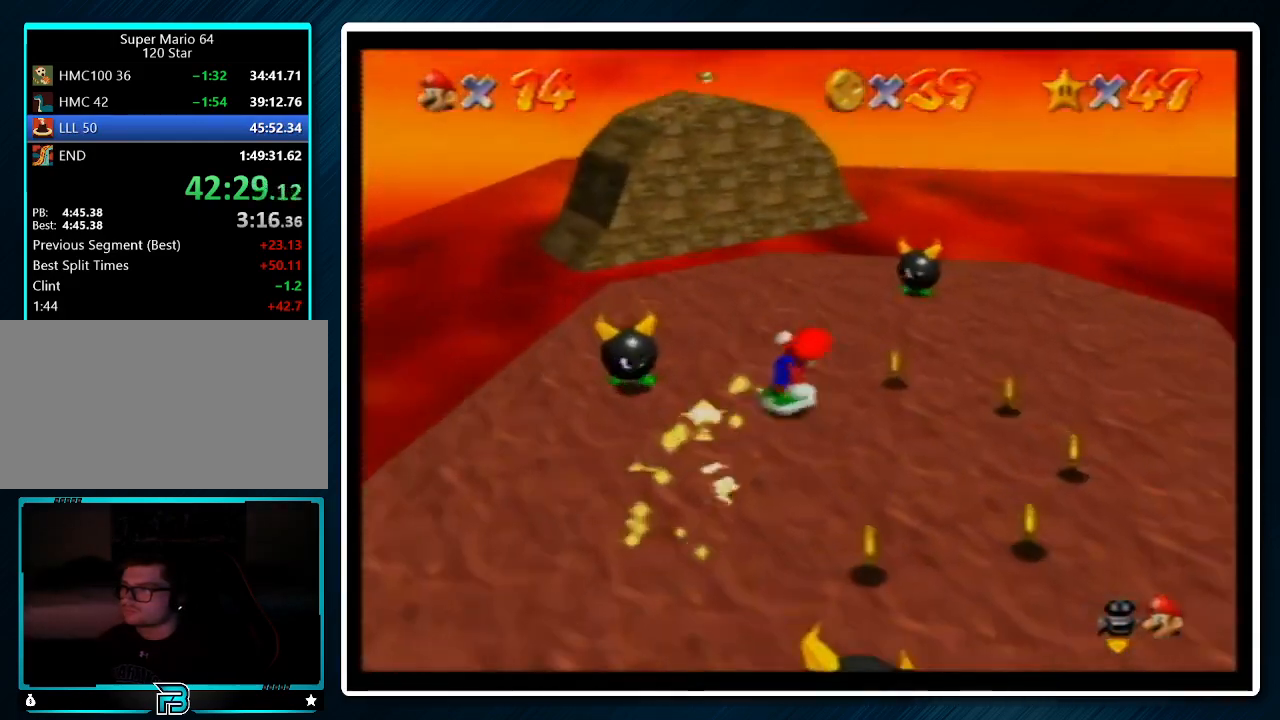
{"buttons": [], "left_stick": "down-left", "events": [[167, "left_stick", "down"], [300, "left_stick", "down-left"]]}
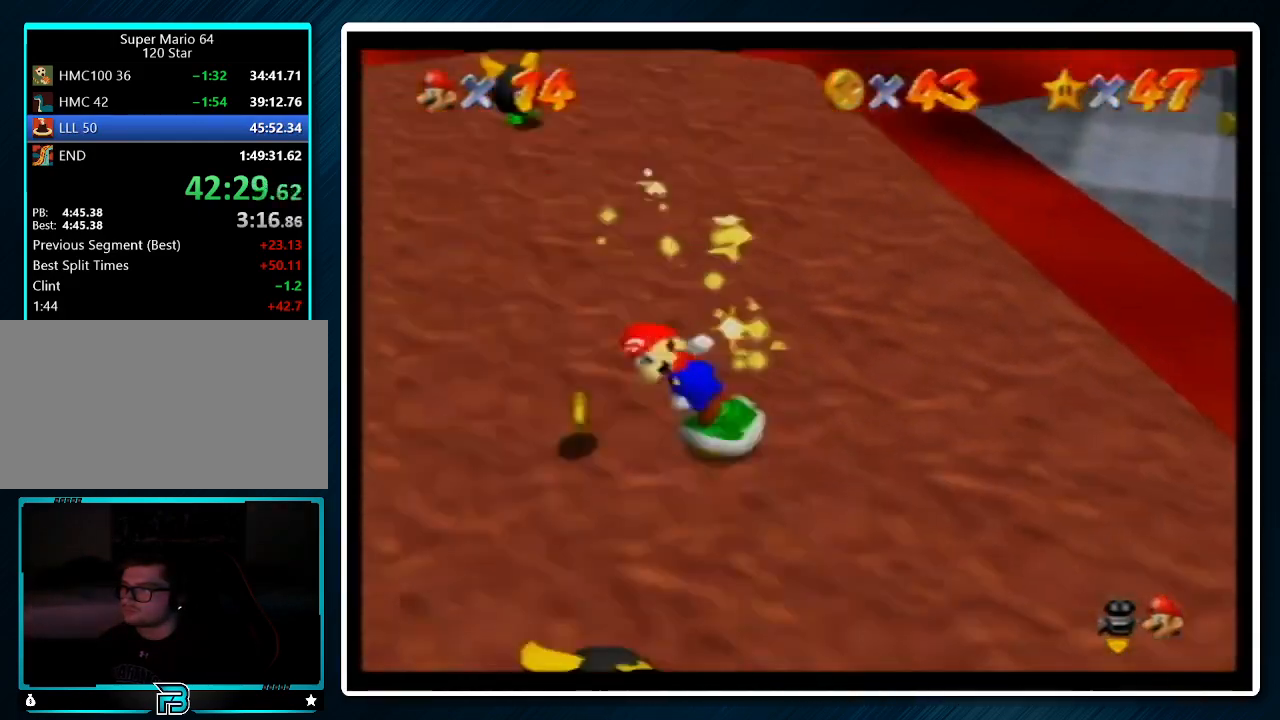
{"buttons": [], "left_stick": "up-right", "events": [[33, "left_stick", "left"], [267, "left_stick", "up"], [467, "left_stick", "up-right"]]}
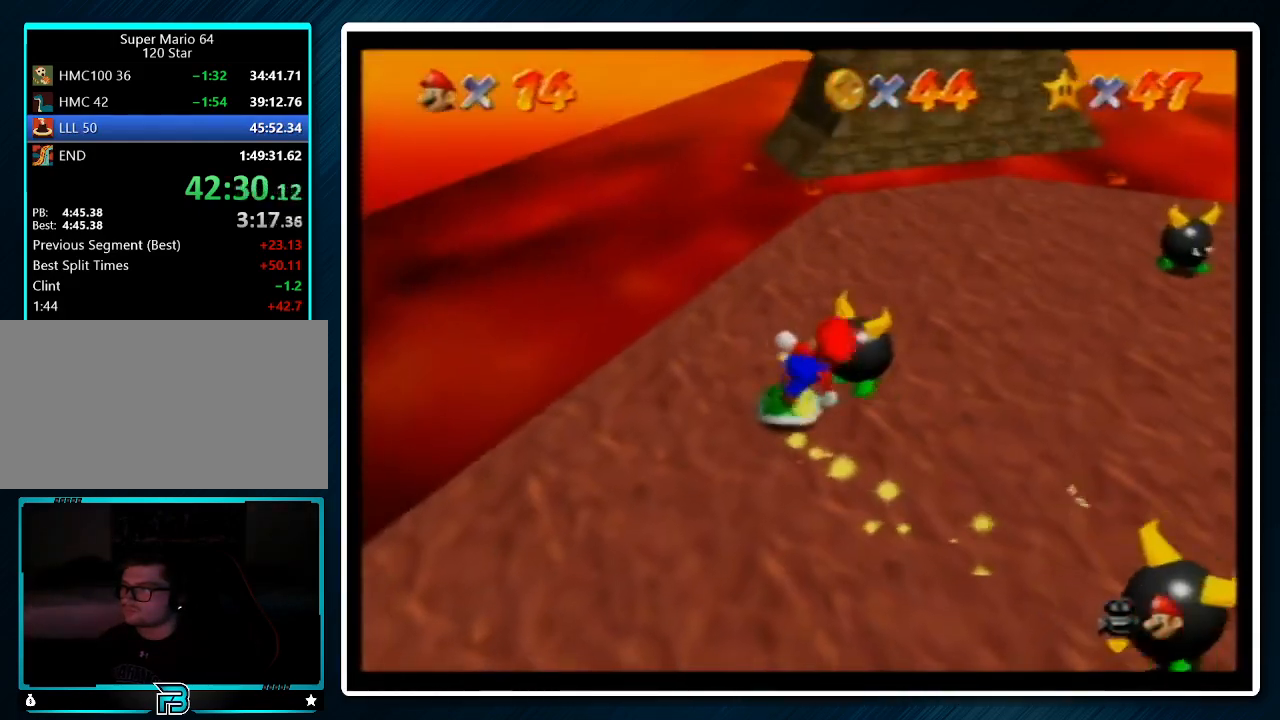
{"buttons": [], "left_stick": "right", "events": [[167, "left_stick", "up"], [333, "left_stick", "up-right"], [467, "left_stick", "right"]]}
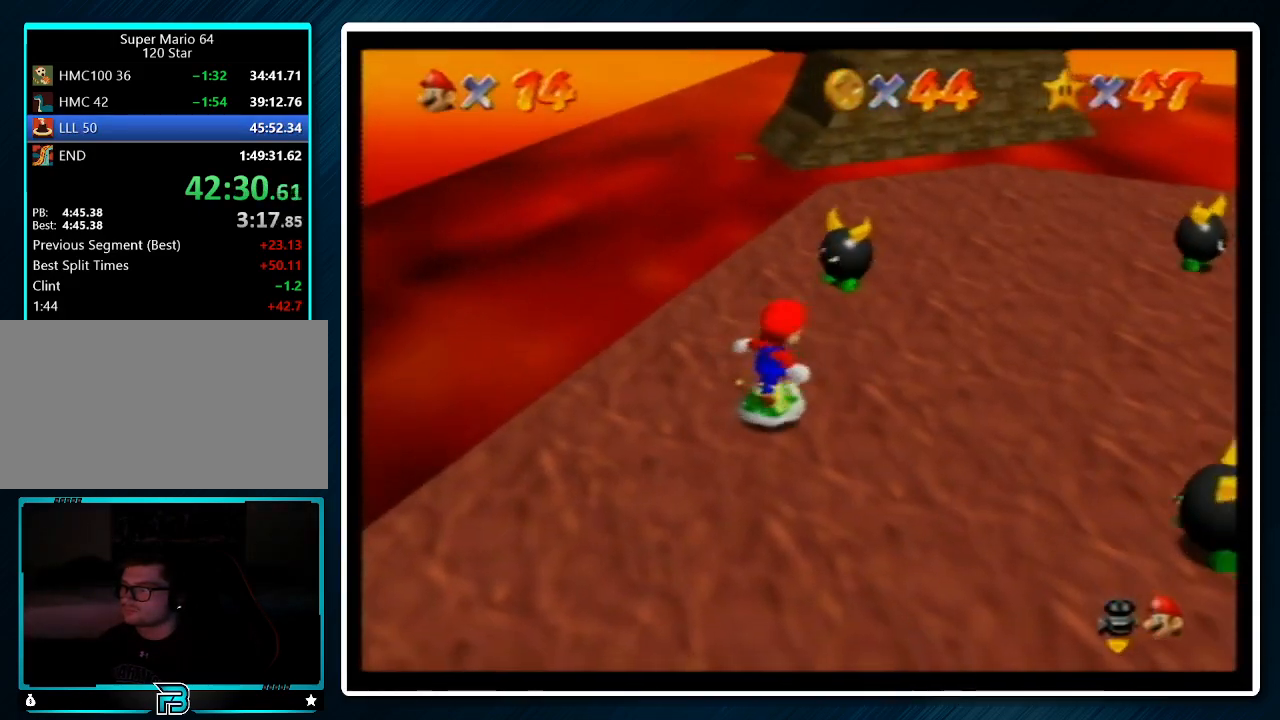
{"buttons": [], "left_stick": "up-right", "events": [[467, "left_stick", "up-right"]]}
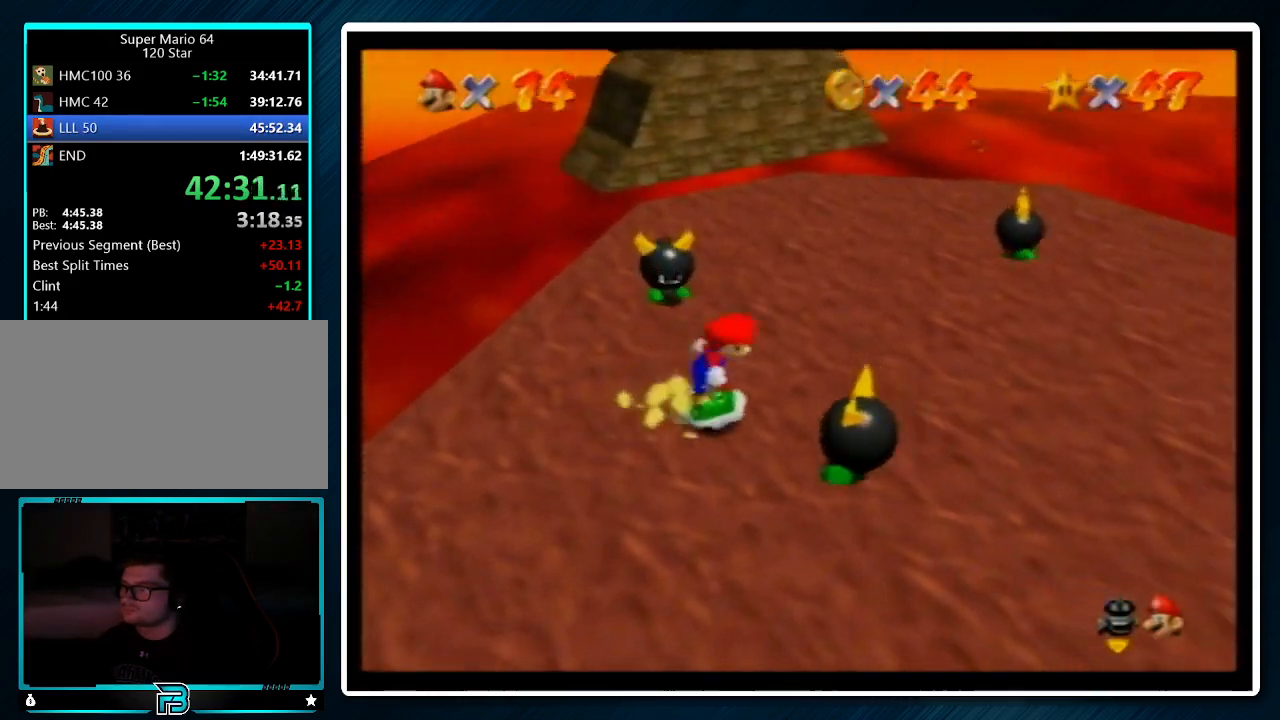
{"buttons": [], "left_stick": "up", "events": [[400, "left_stick", "up"]]}
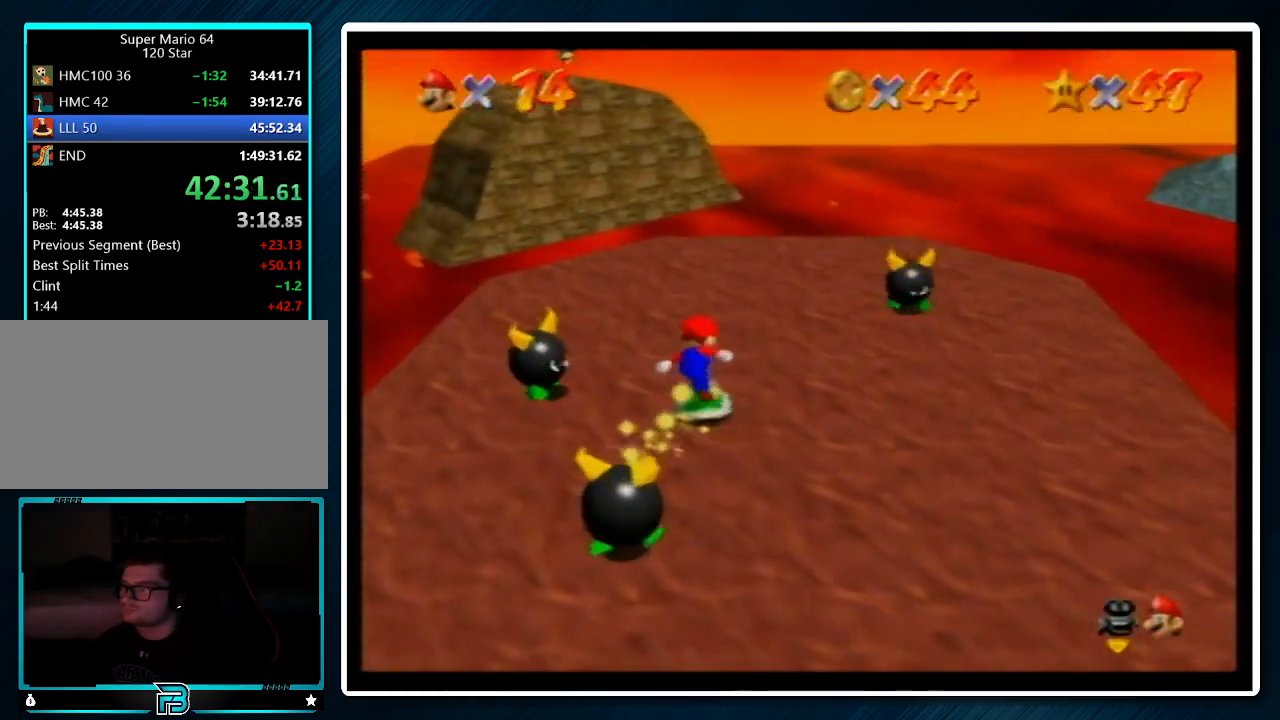
{"buttons": [], "left_stick": "up", "events": []}
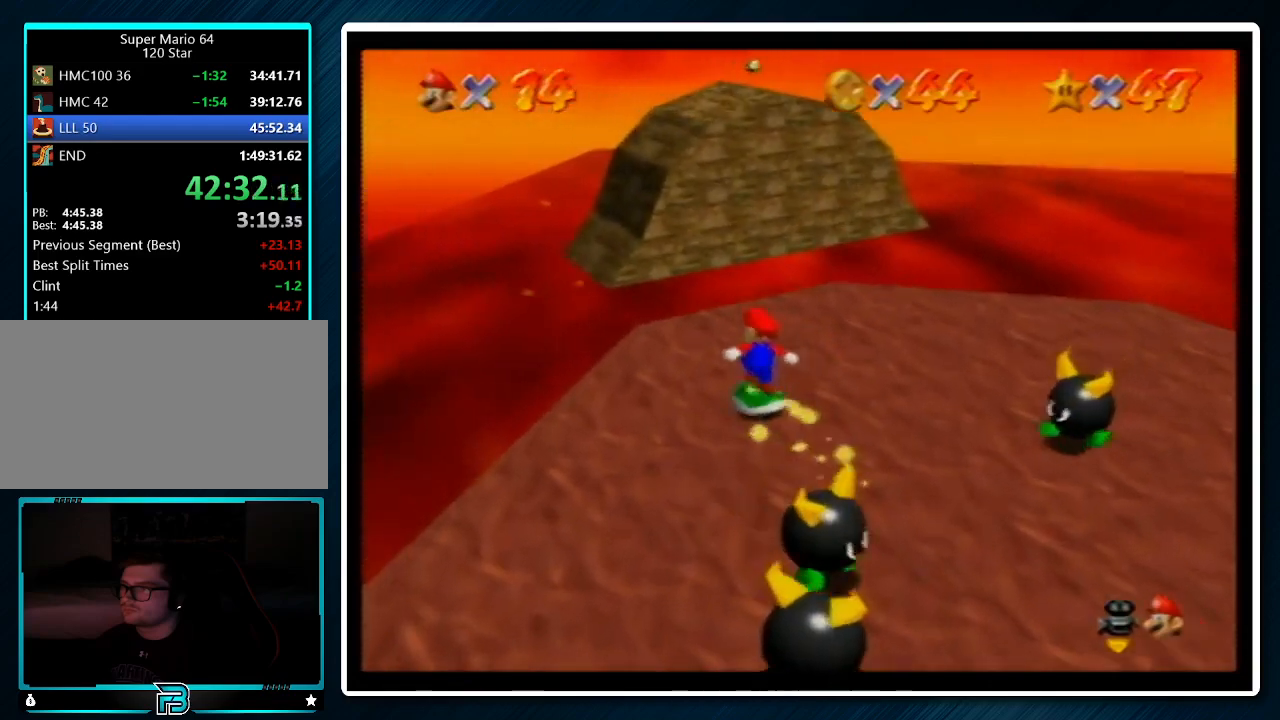
{"buttons": [], "left_stick": "up", "events": []}
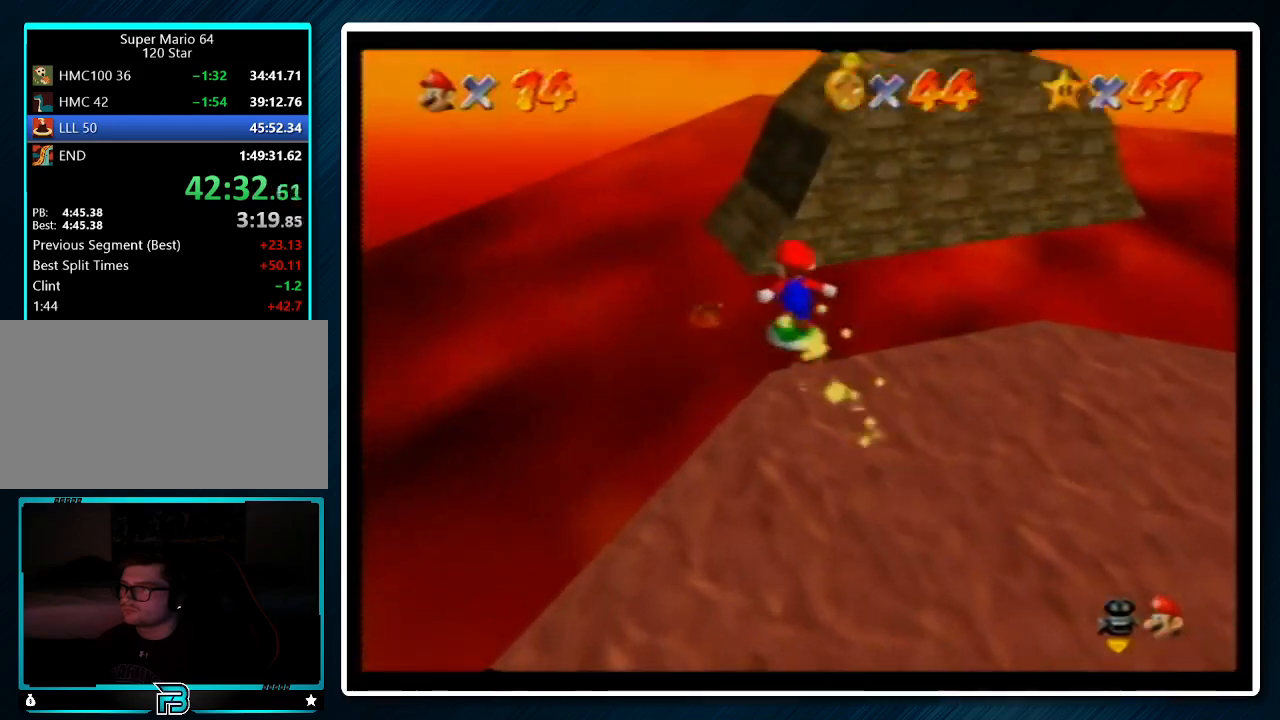
{"buttons": [], "left_stick": "up", "events": []}
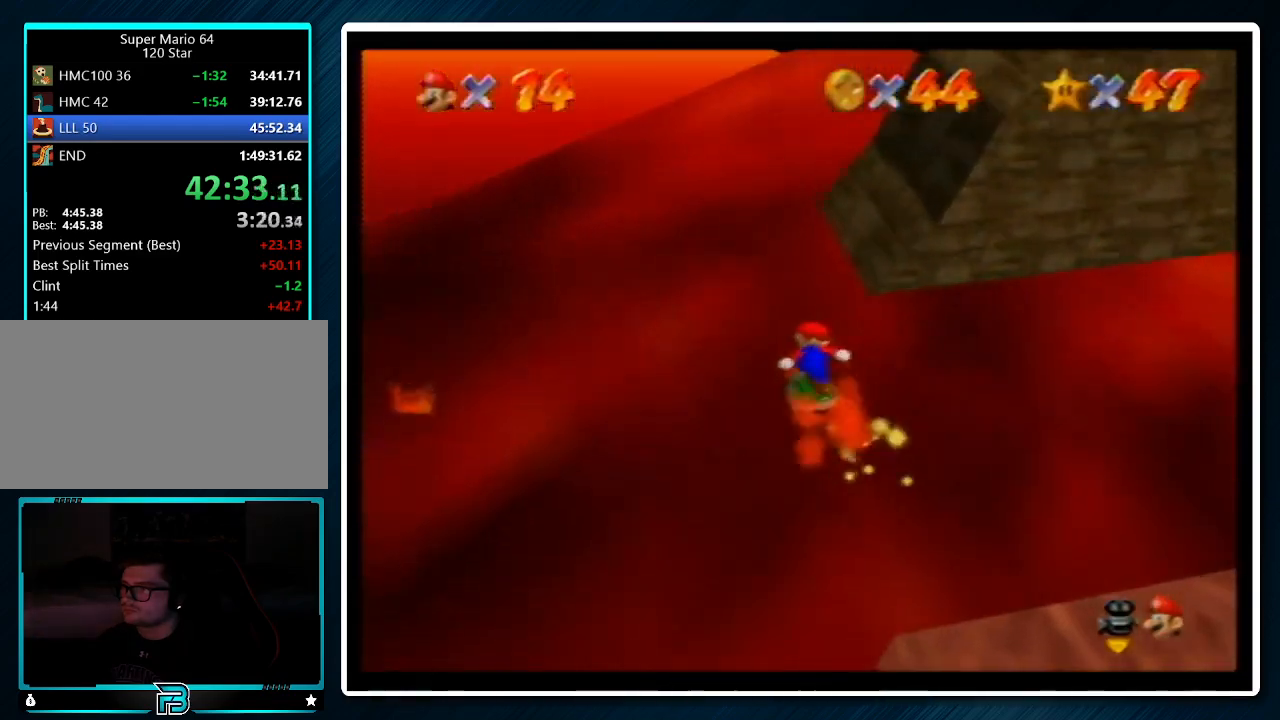
{"buttons": [], "left_stick": "right", "events": [[233, "left_stick", "up-right"], [267, "A", "down"], [400, "A", "up"], [433, "left_stick", "right"]]}
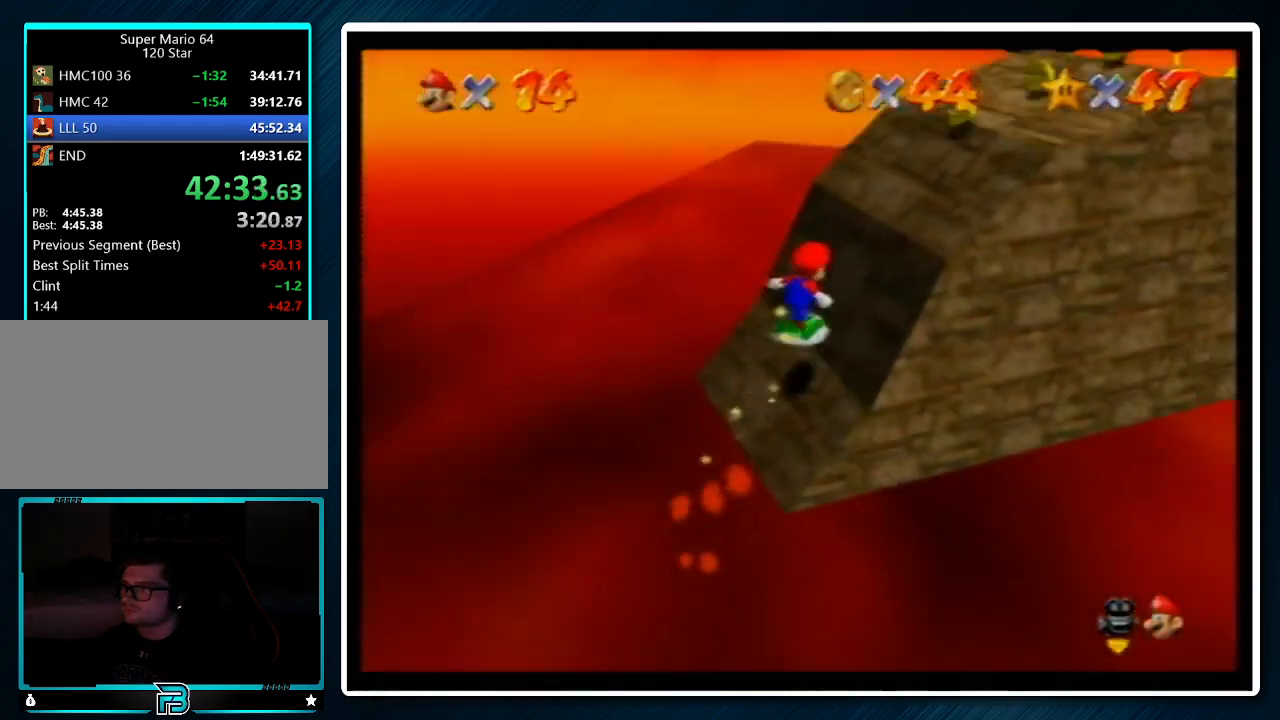
{"buttons": [], "left_stick": "up-right", "events": [[167, "left_stick", "up-right"]]}
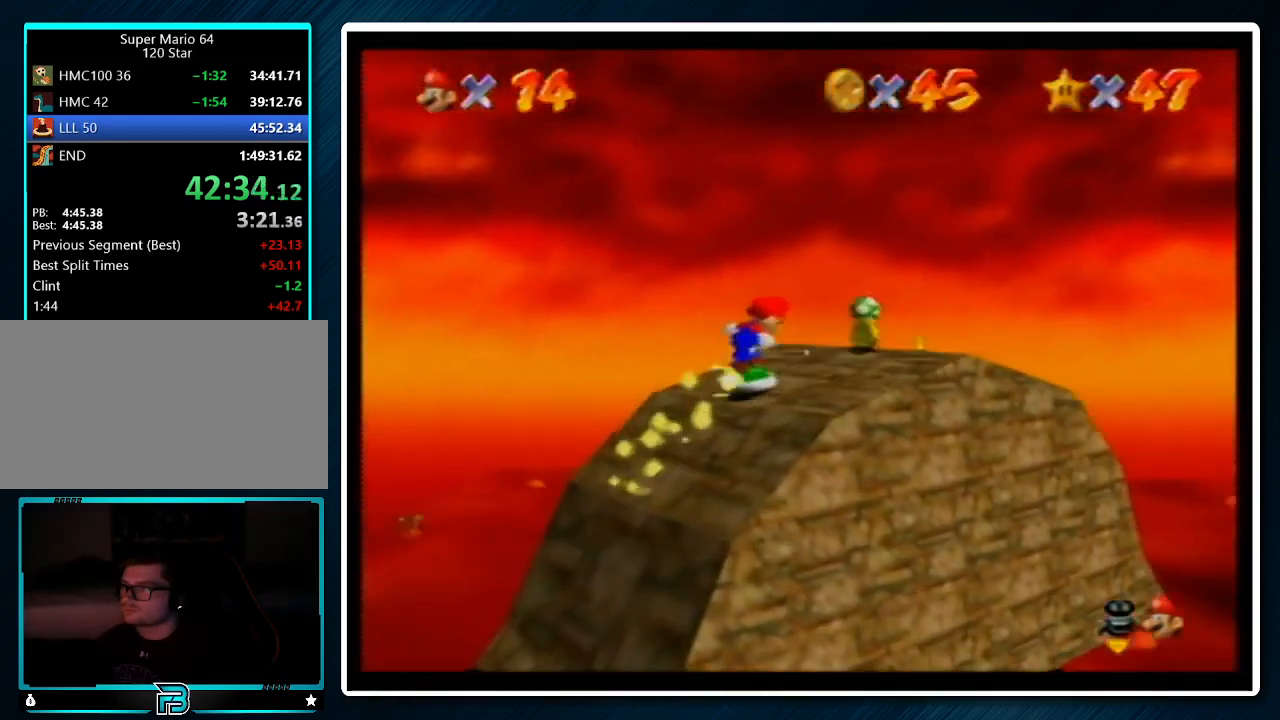
{"buttons": ["R1"], "left_stick": "center", "events": [[400, "left_stick", "center"], [433, "R1", "down"]]}
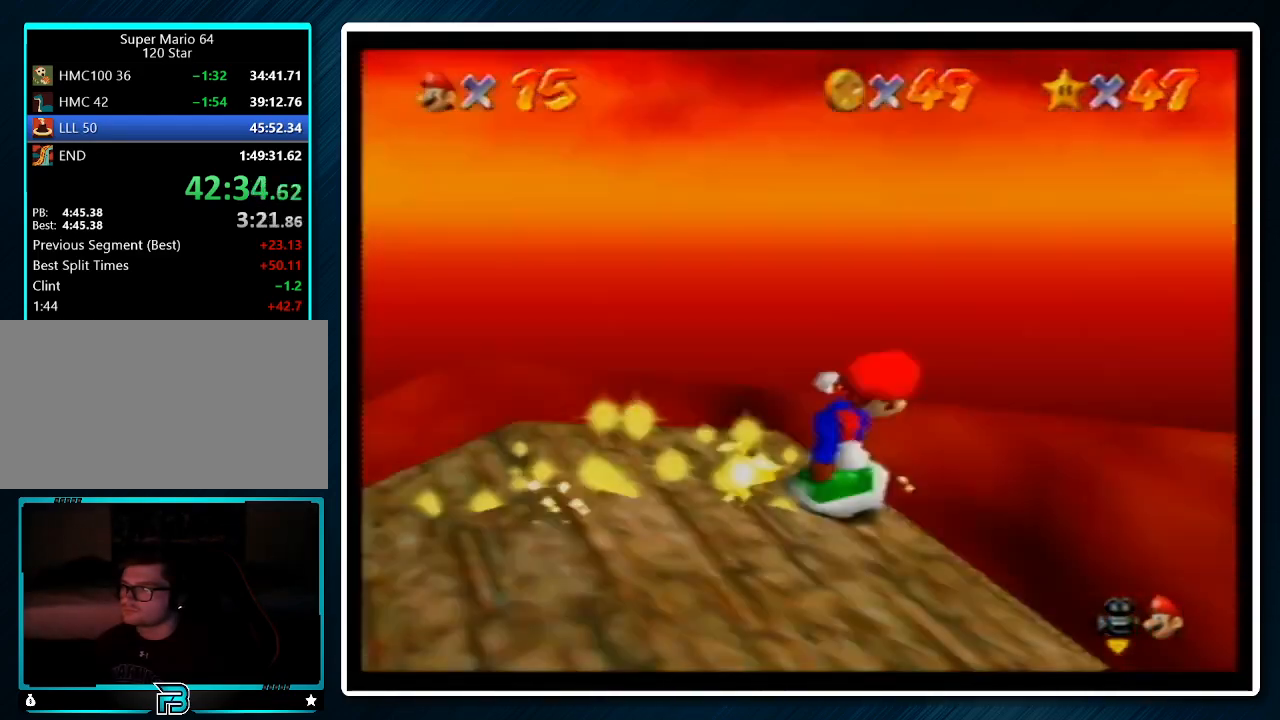
{"buttons": [], "left_stick": "down", "events": [[33, "R1", "up"], [67, "left_stick", "down"]]}
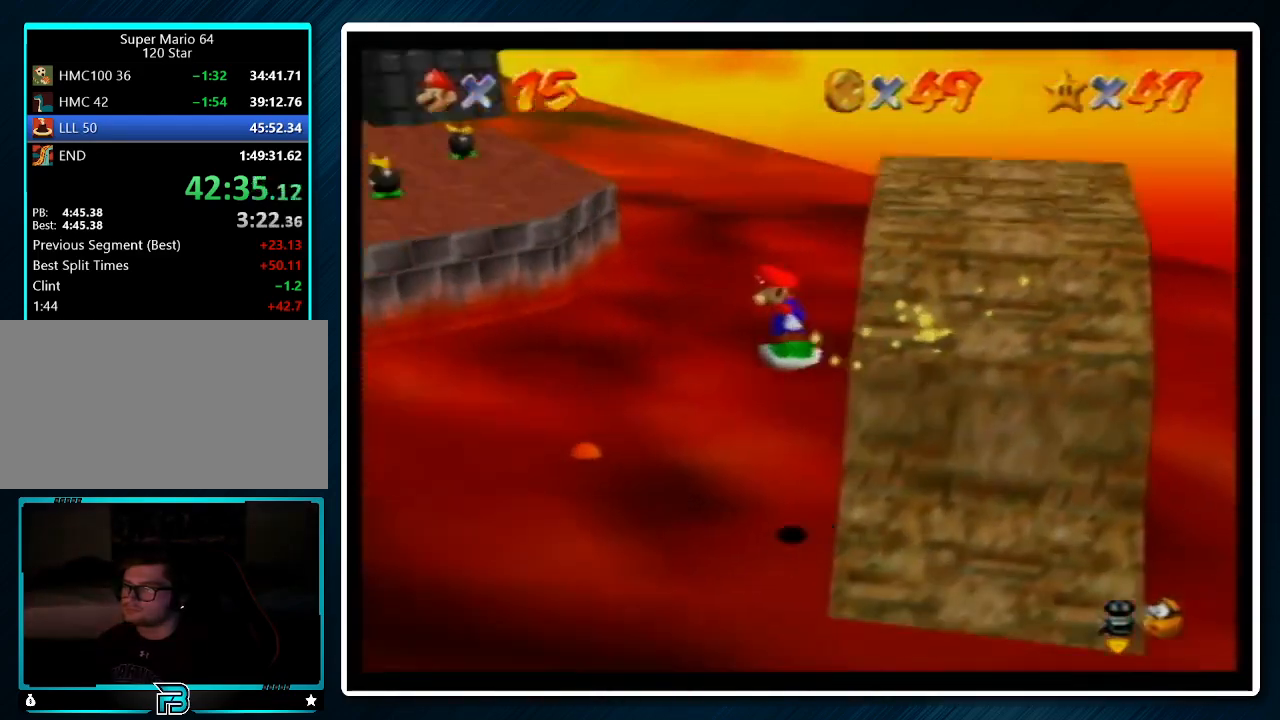
{"buttons": [], "left_stick": "down-left", "events": [[267, "left_stick", "down-left"]]}
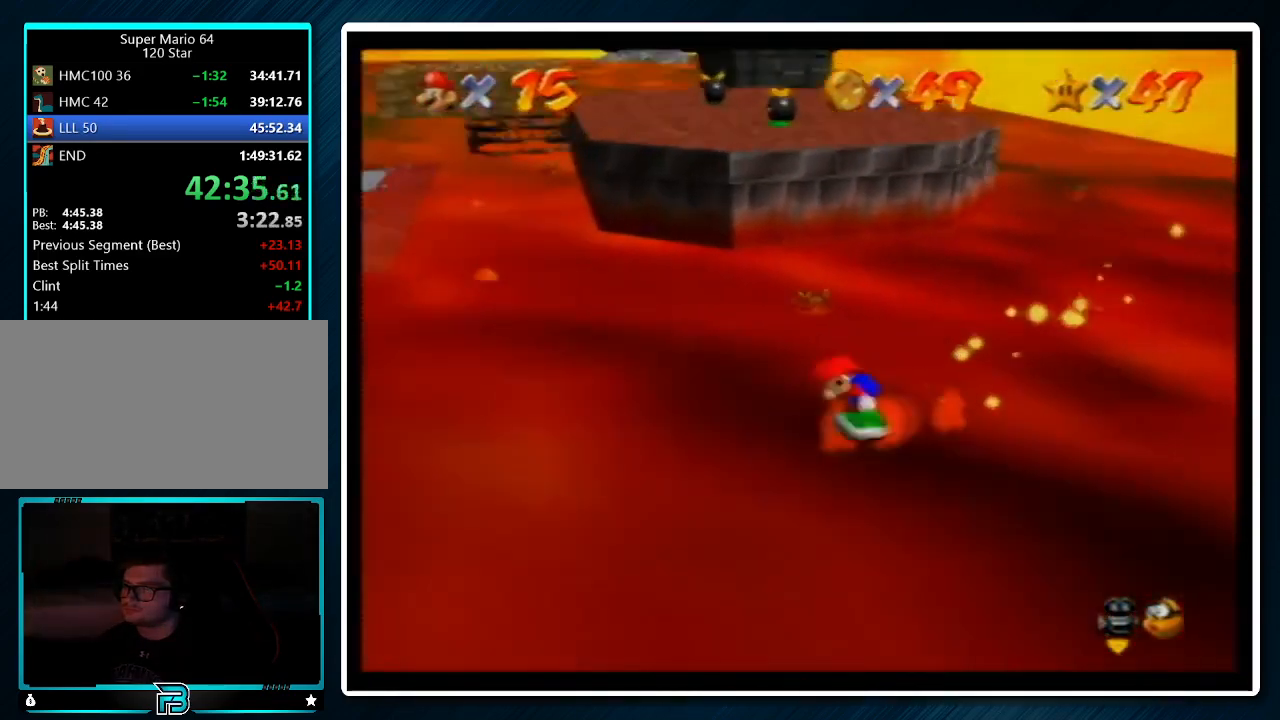
{"buttons": [], "left_stick": "down-left", "events": [[433, "C_RIGHT", "down"], [500, "C_RIGHT", "up"]]}
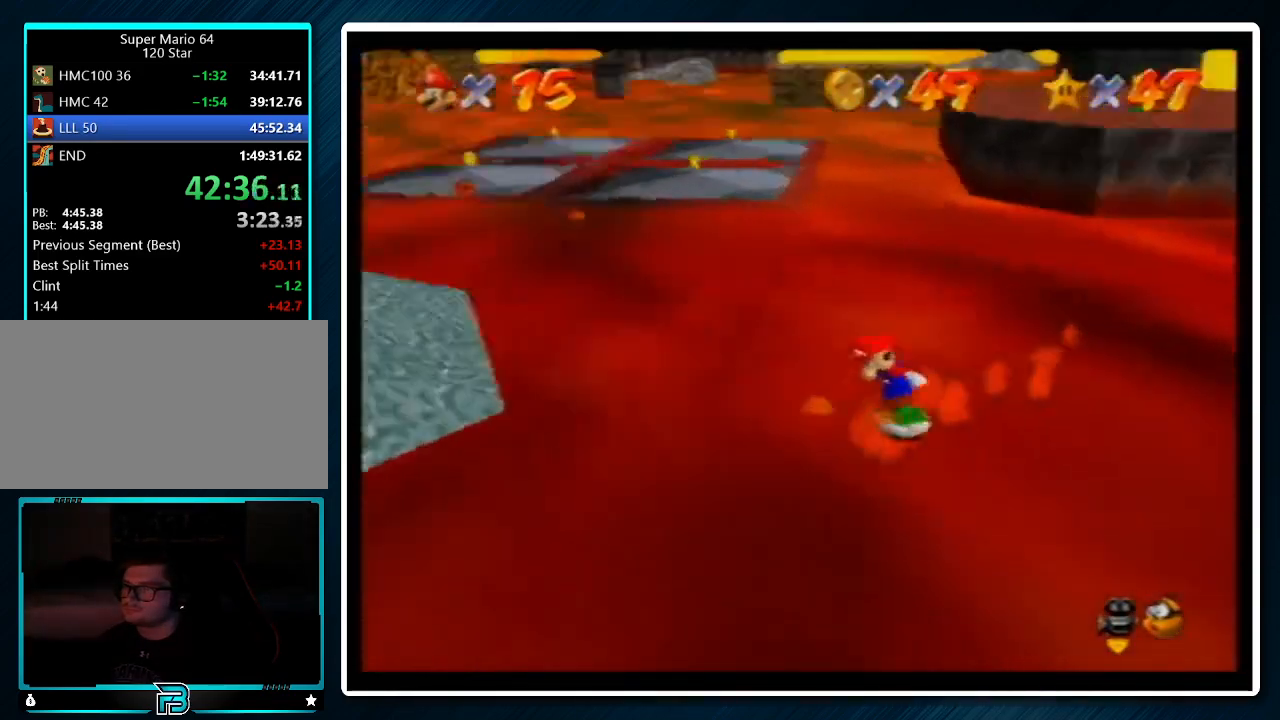
{"buttons": [], "left_stick": "left", "events": [[167, "left_stick", "left"], [300, "left_stick", "up-left"], [467, "left_stick", "left"]]}
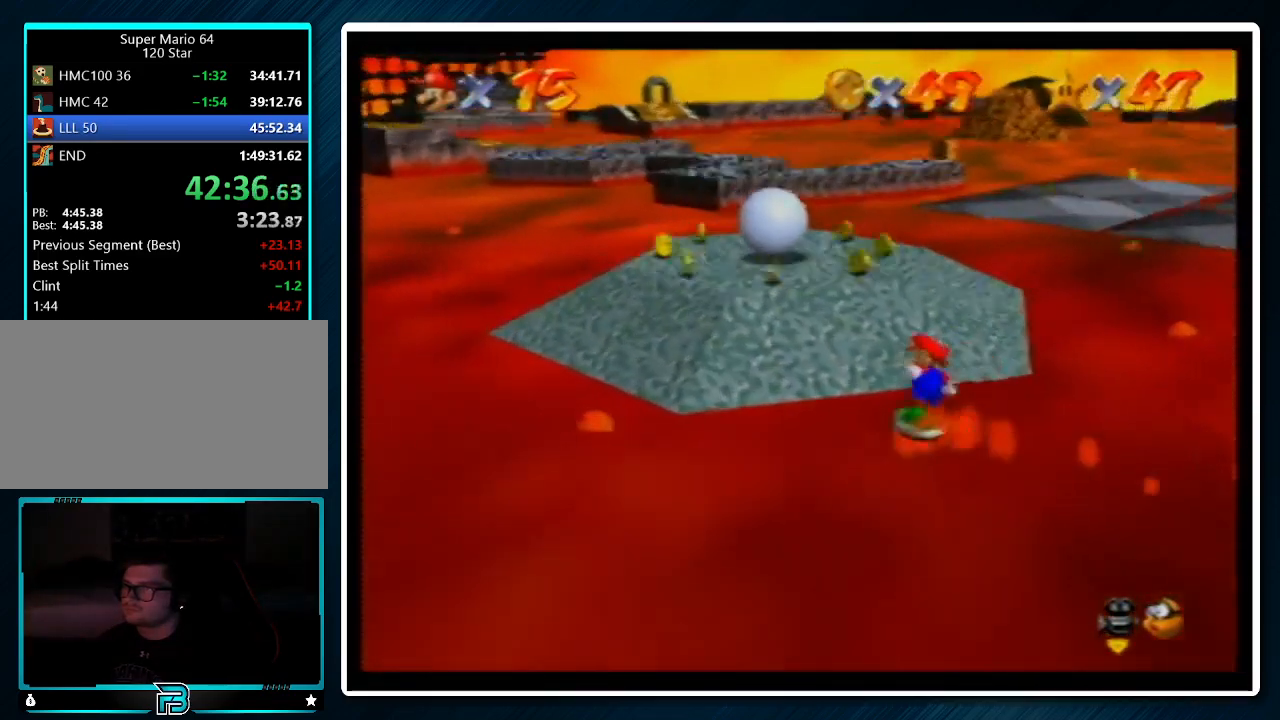
{"buttons": [], "left_stick": "up-left", "events": [[333, "left_stick", "up-left"]]}
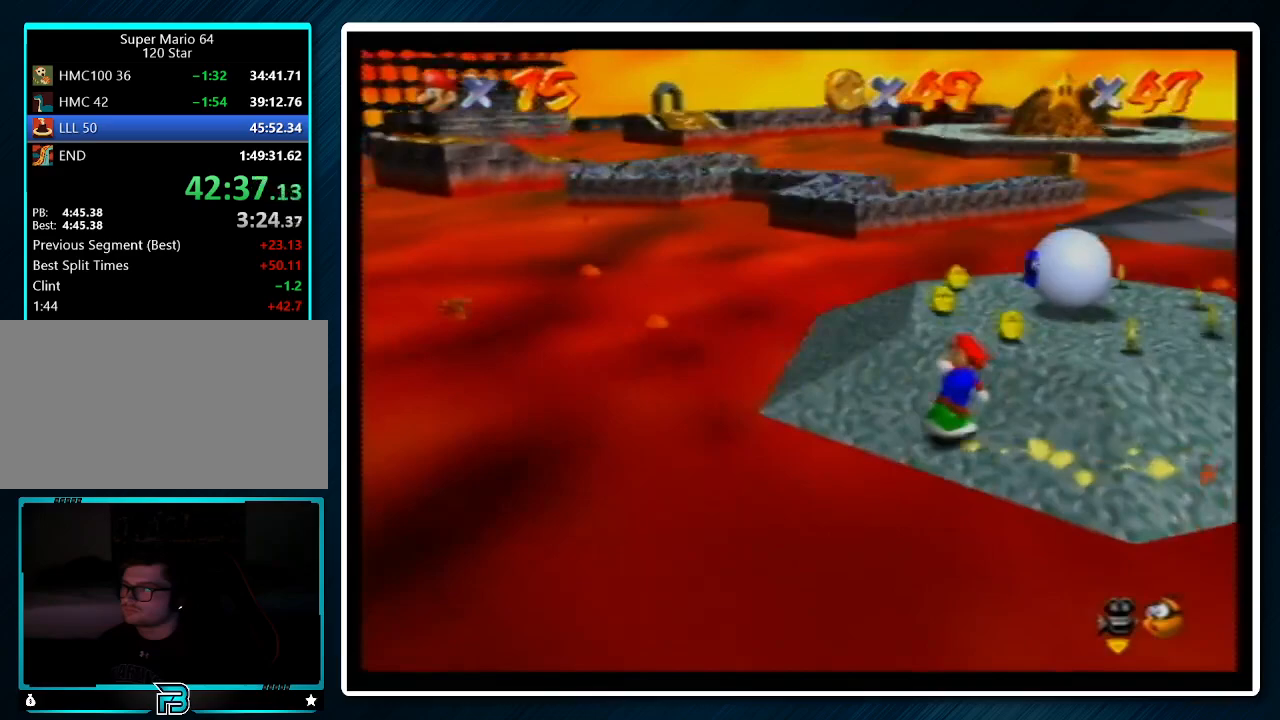
{"buttons": [], "left_stick": "right", "events": [[100, "left_stick", "up"], [500, "left_stick", "right"]]}
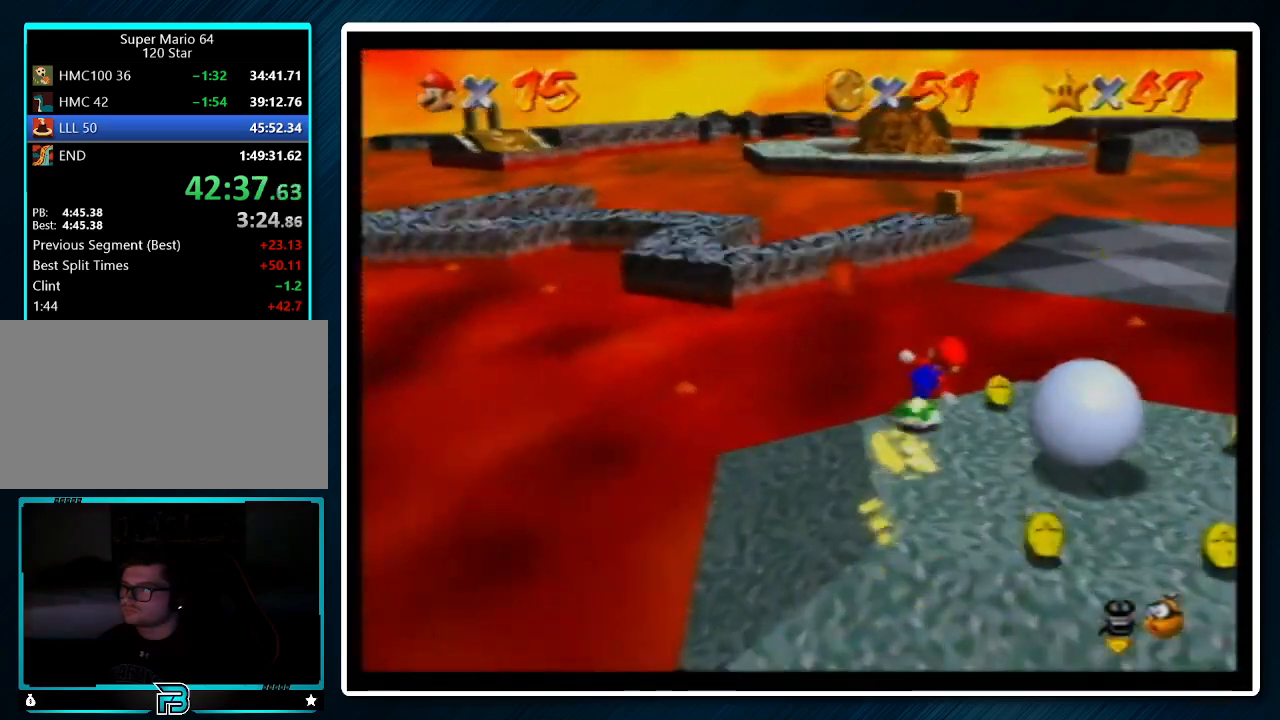
{"buttons": [], "left_stick": "down-right", "events": [[133, "left_stick", "down-right"]]}